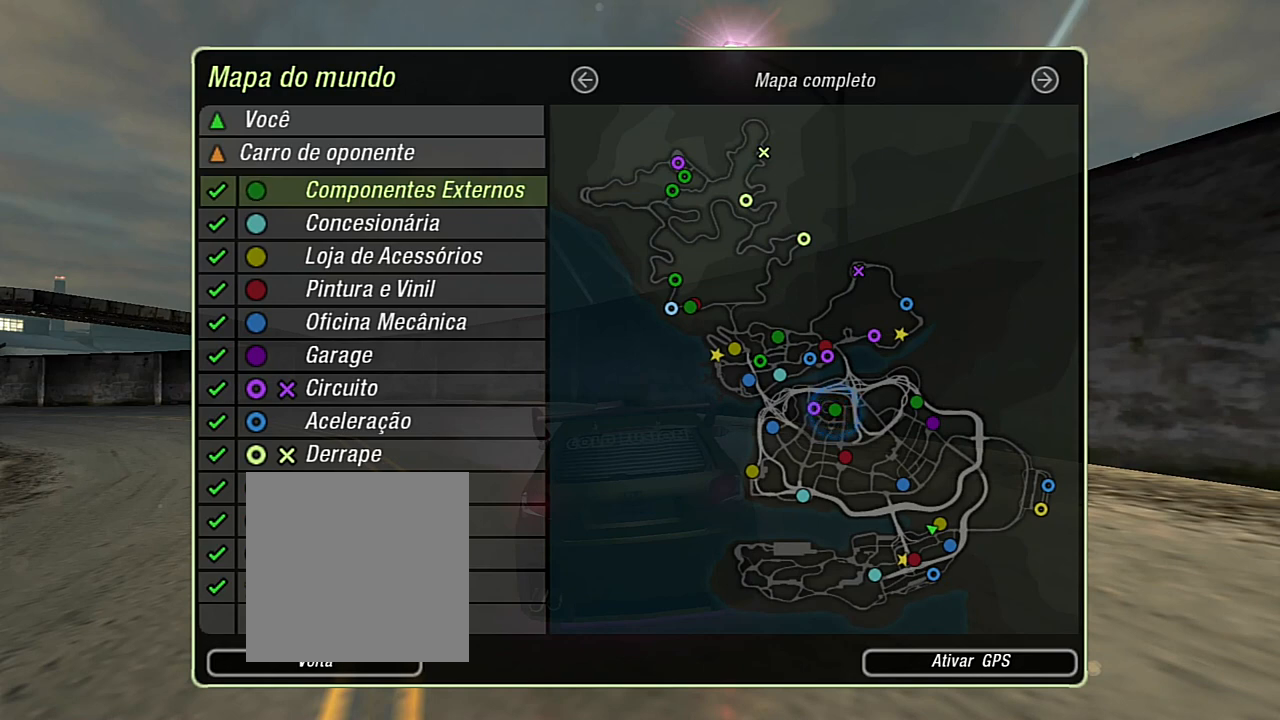
Gameplay with a controller (Xbox layout); each line is a JSON object with the inputs held at the frame after it. "events" lists button and stick changes between this image and that frame as [ms after this image, input, new state], when the widget could be followed in between.
{"buttons": [], "left_stick": "center", "right_stick": "center", "events": [[100, "B", "down"], [301, "B", "up"]]}
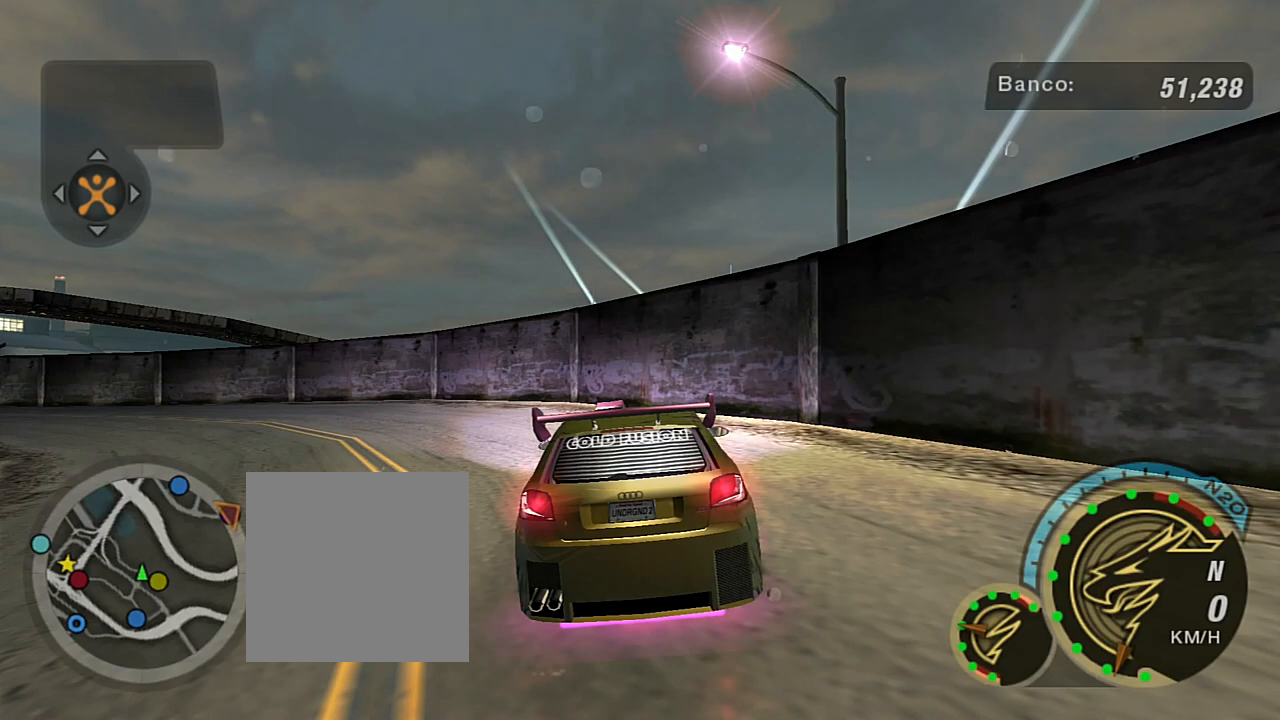
{"buttons": ["R2"], "left_stick": "center", "right_stick": "center", "events": [[301, "R2", "down"]]}
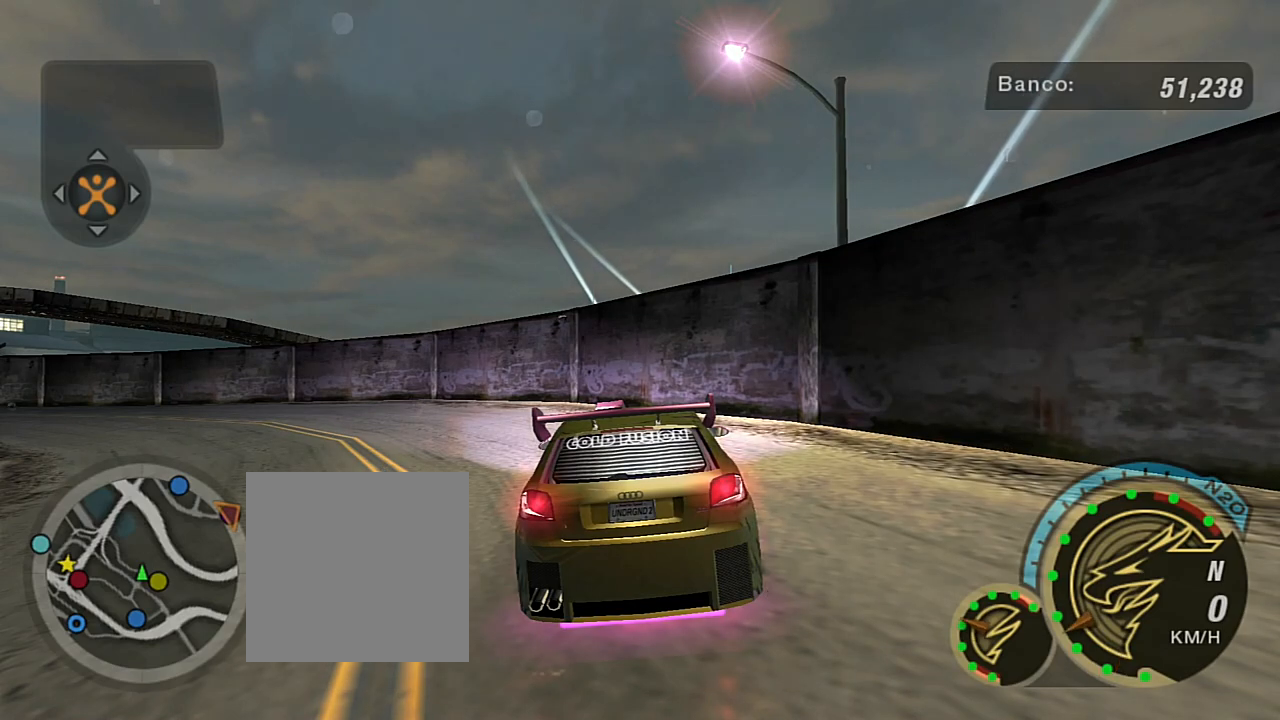
{"buttons": ["R2"], "left_stick": "right", "right_stick": "center", "events": [[33, "left_stick", "right"]]}
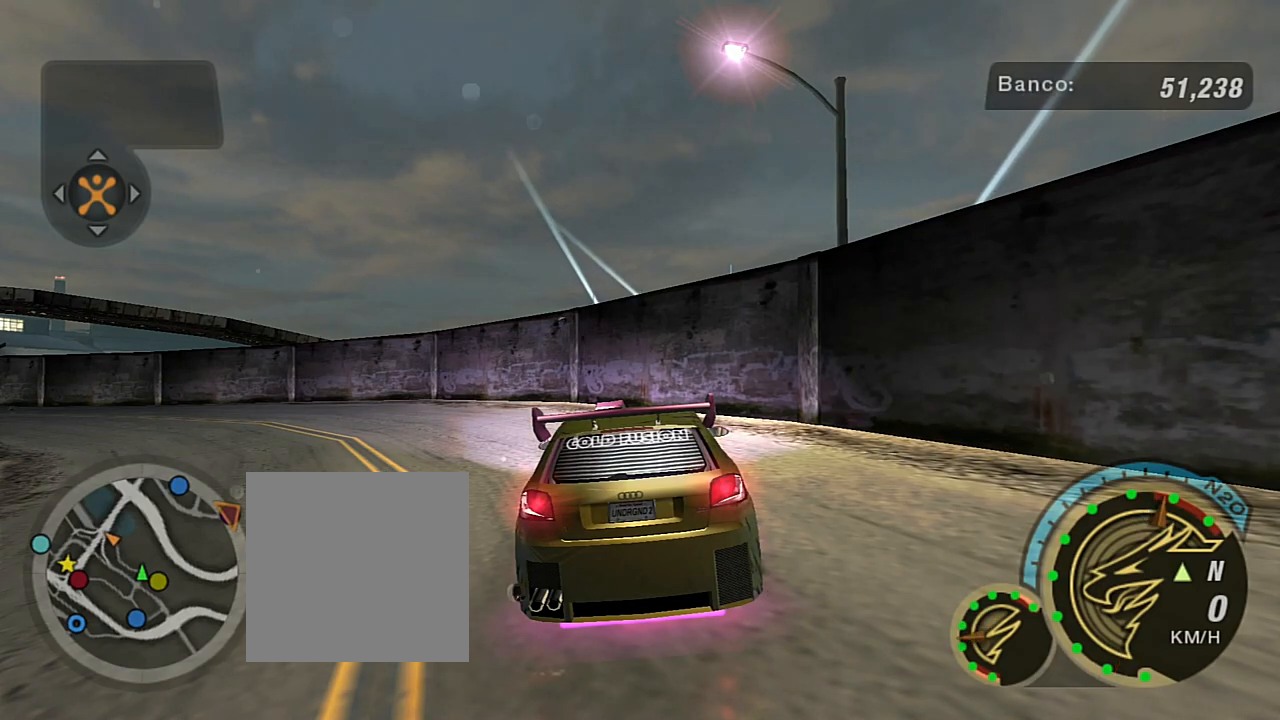
{"buttons": ["L2"], "left_stick": "left", "right_stick": "center"}